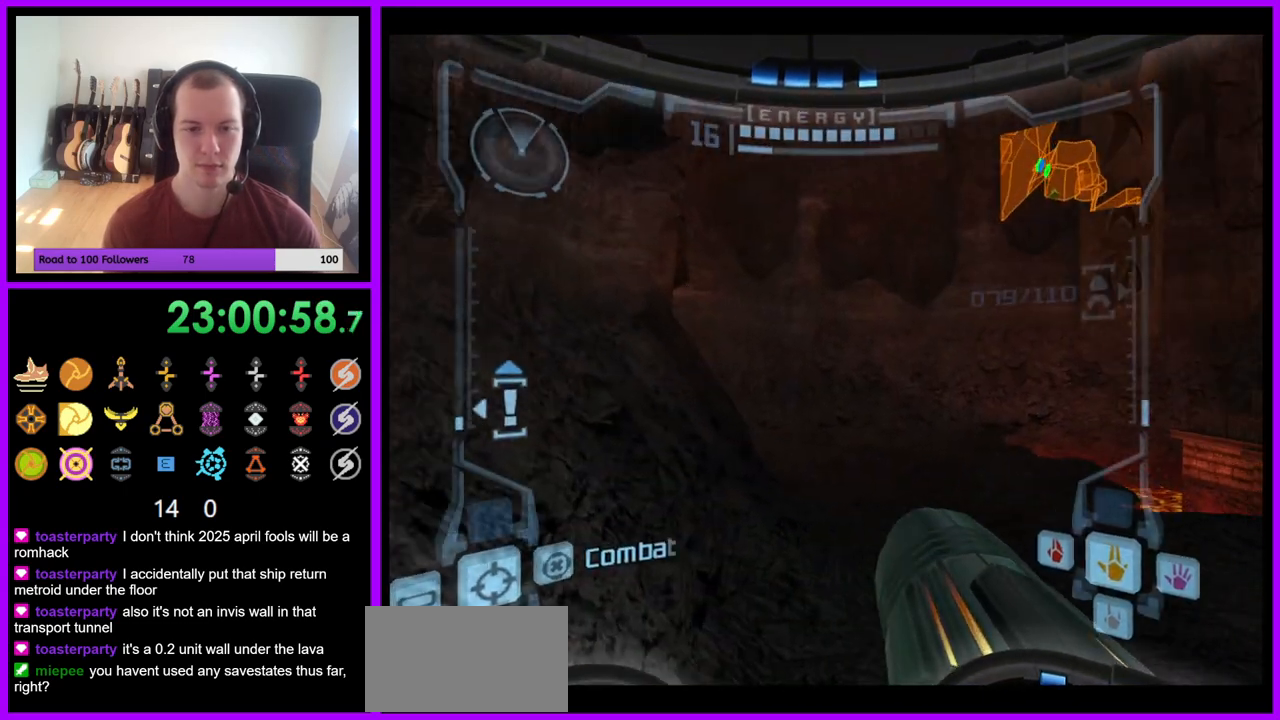
Gameplay with a controller (Nintendo layout); each line is a JSON object with the inputs held at the frame after it. "events" lists button and stick changes between this image and that frame as [ms after this image, input, new state], when the widget could be followed in between. Not read: L3 R3 START Z.
{"buttons": ["L1"], "left_stick": "up", "right_stick": "center", "events": [[233, "left_stick", "up"], [267, "L1", "down"], [400, "B", "down"], [500, "B", "up"]]}
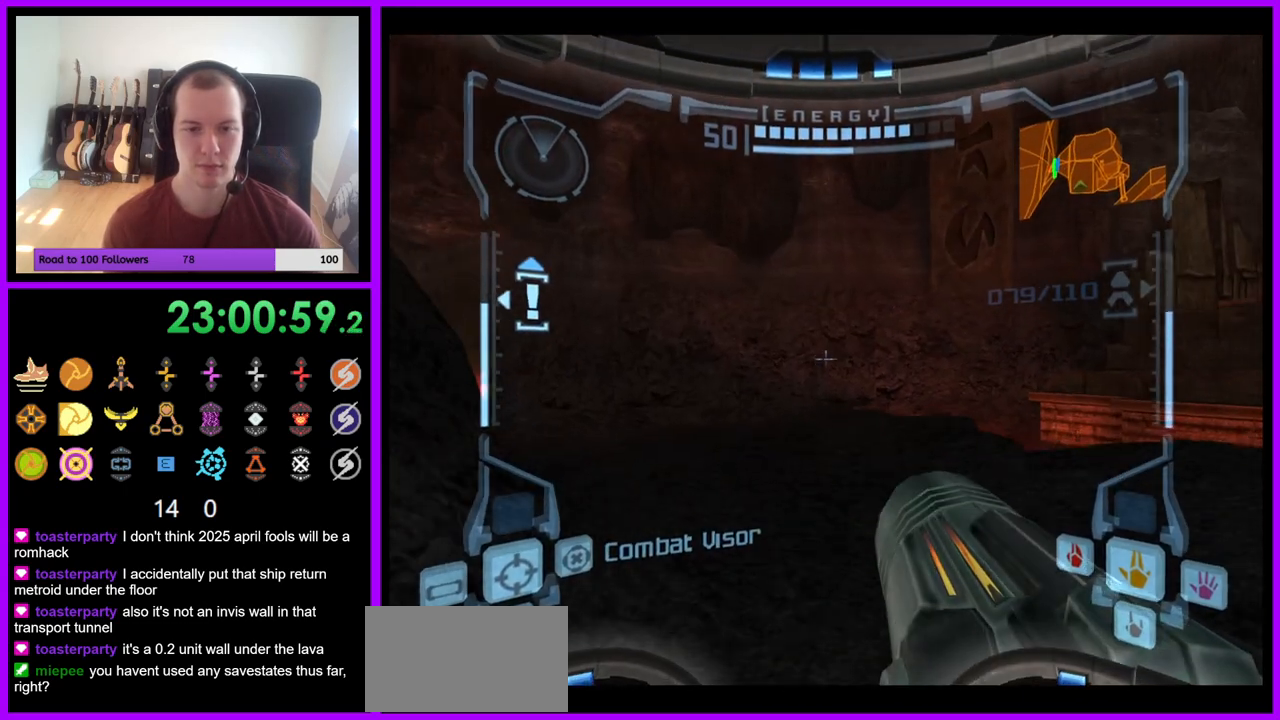
{"buttons": [], "left_stick": "left", "right_stick": "center", "events": [[100, "L1", "up"], [233, "left_stick", "up-left"], [400, "left_stick", "left"]]}
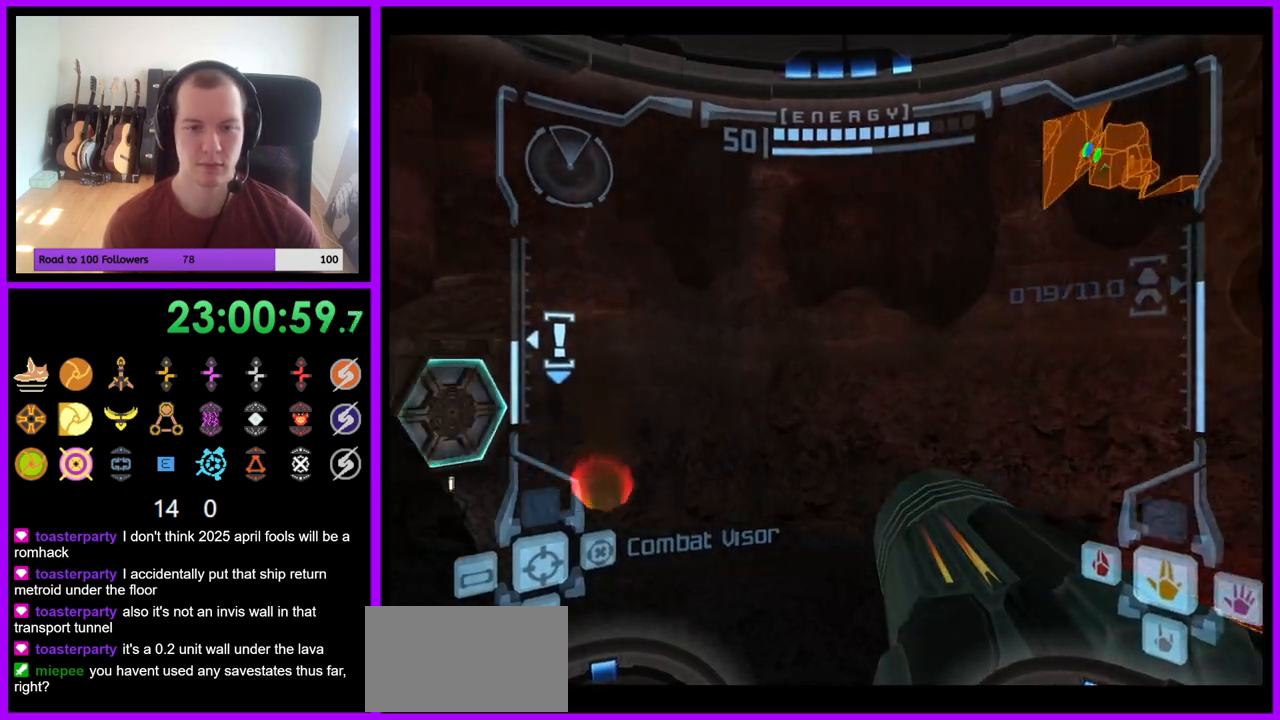
{"buttons": [], "left_stick": "up", "right_stick": "center", "events": [[317, "left_stick", "up-left"], [417, "left_stick", "up"]]}
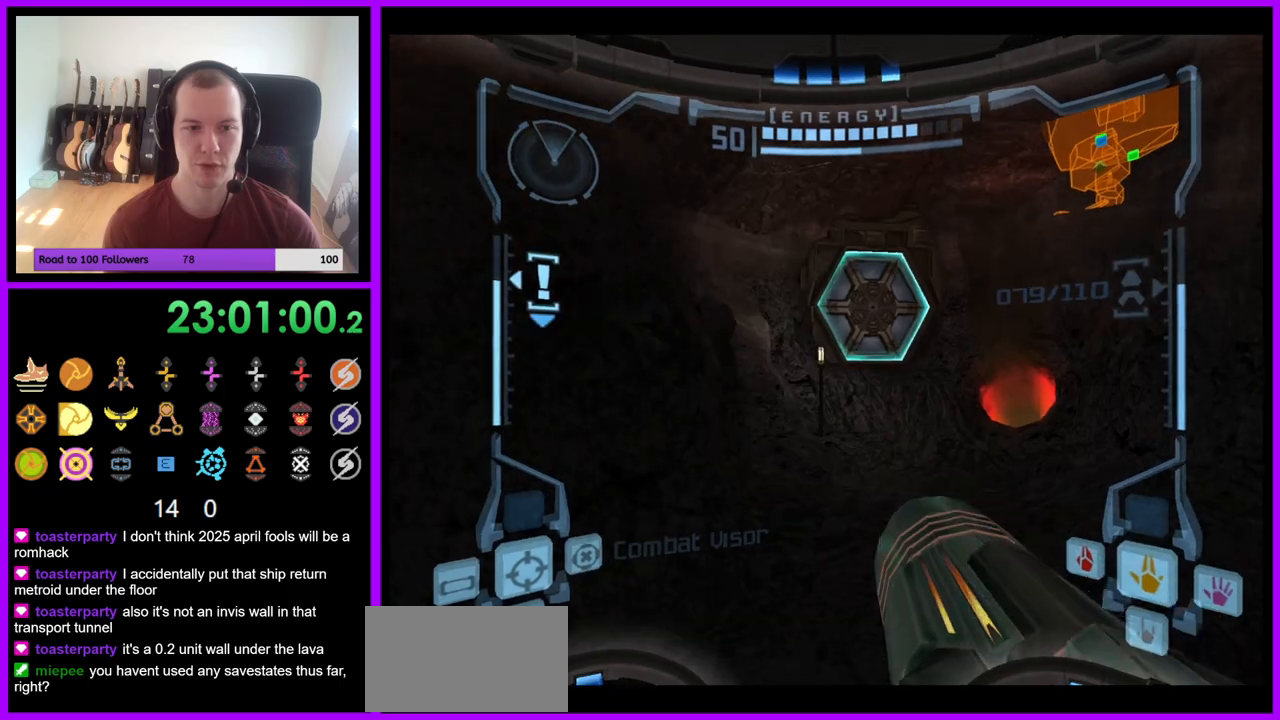
{"buttons": ["L1"], "left_stick": "up", "right_stick": "center", "events": [[50, "L1", "down"], [183, "left_stick", "up-right"], [317, "left_stick", "up"], [383, "B", "down"], [417, "B", "up"]]}
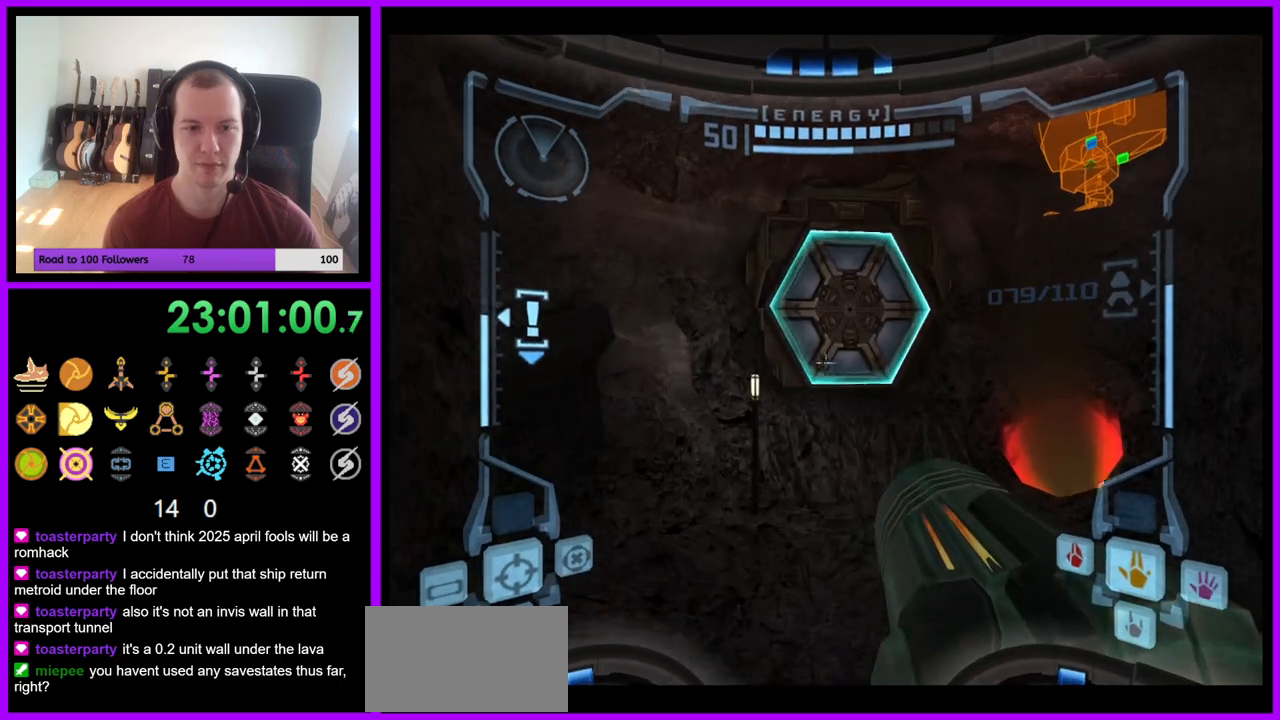
{"buttons": ["A"], "left_stick": "up", "right_stick": "center", "events": [[133, "A", "down"], [267, "A", "up"], [450, "L1", "up"], [500, "A", "down"]]}
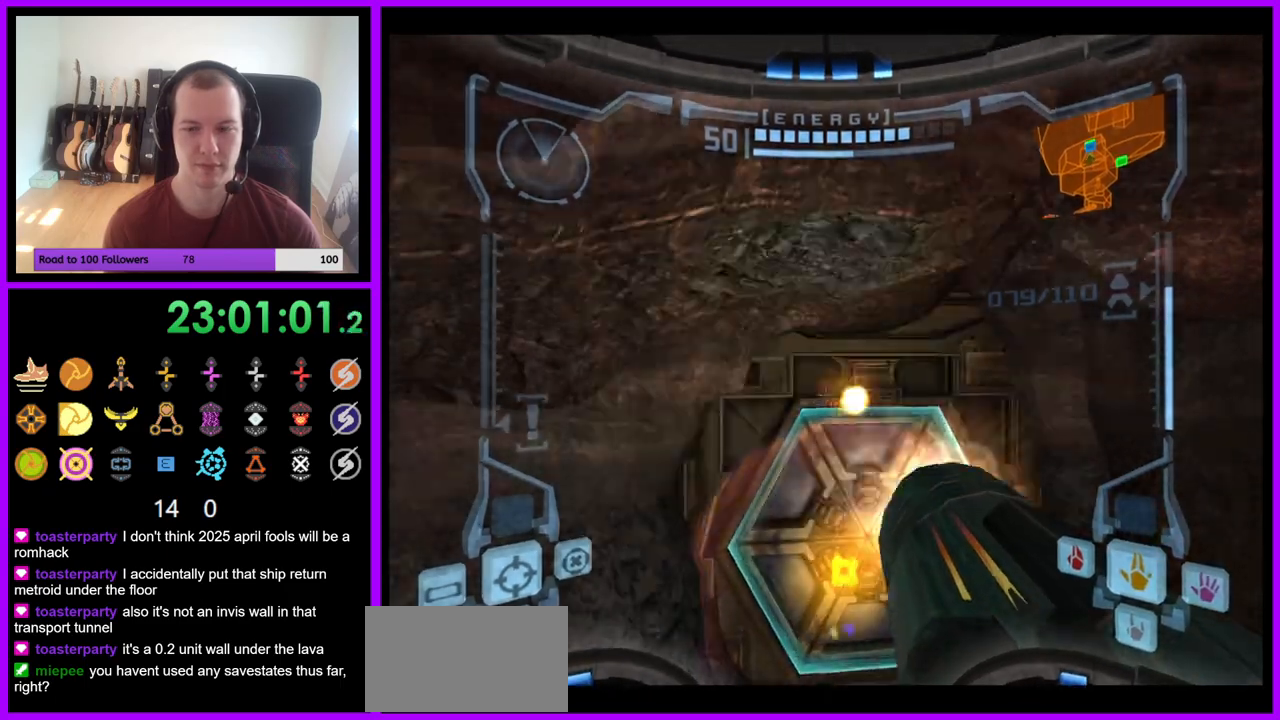
{"buttons": ["A", "L1"], "left_stick": "up-right", "right_stick": "center", "events": [[50, "A", "up"], [83, "left_stick", "up-left"], [133, "A", "down"], [217, "A", "up"], [267, "A", "down"], [267, "left_stick", "up"], [350, "A", "up"], [417, "left_stick", "up-right"], [433, "L1", "down"], [500, "A", "down"]]}